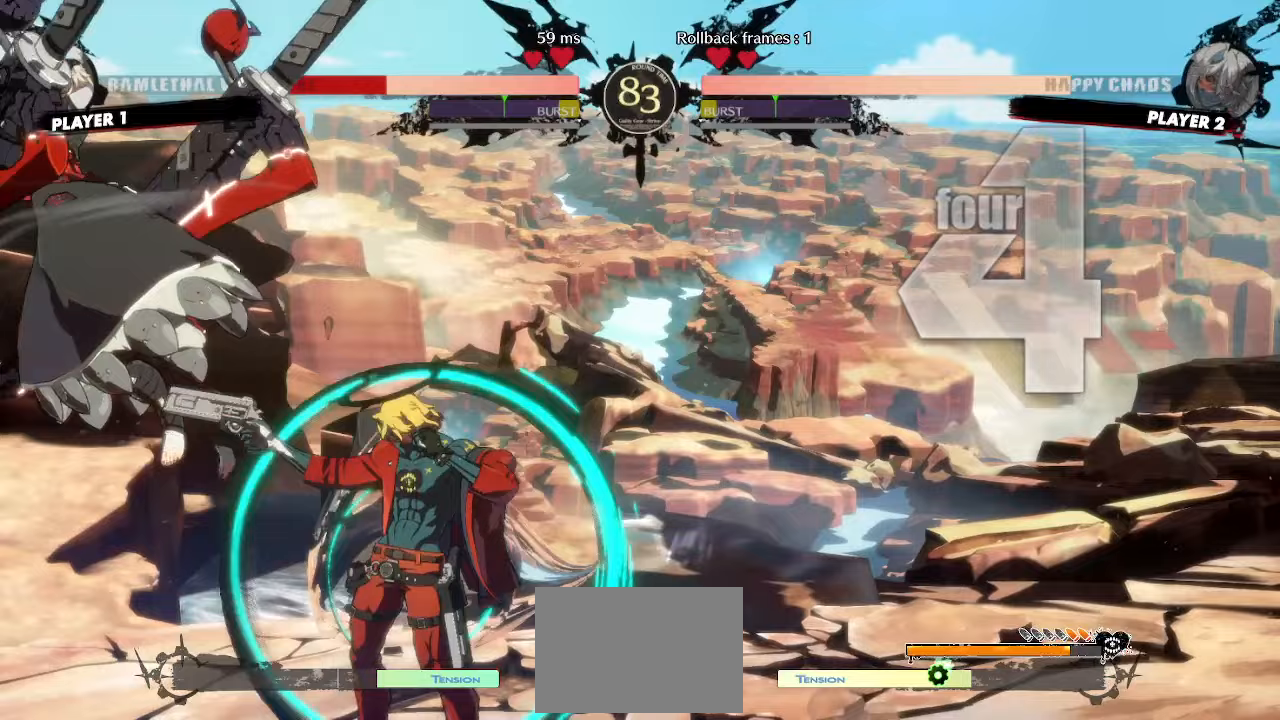
Gameplay with a controller (arcade stick); each line is a JSON object with the inputs held at the frame after it. "events" lists button and stick changes between this image and that frame as [ms after this image, input, new state], when the widget could be followed in between. Not read: L3 R3 other_buttons.
{"buttons": []}
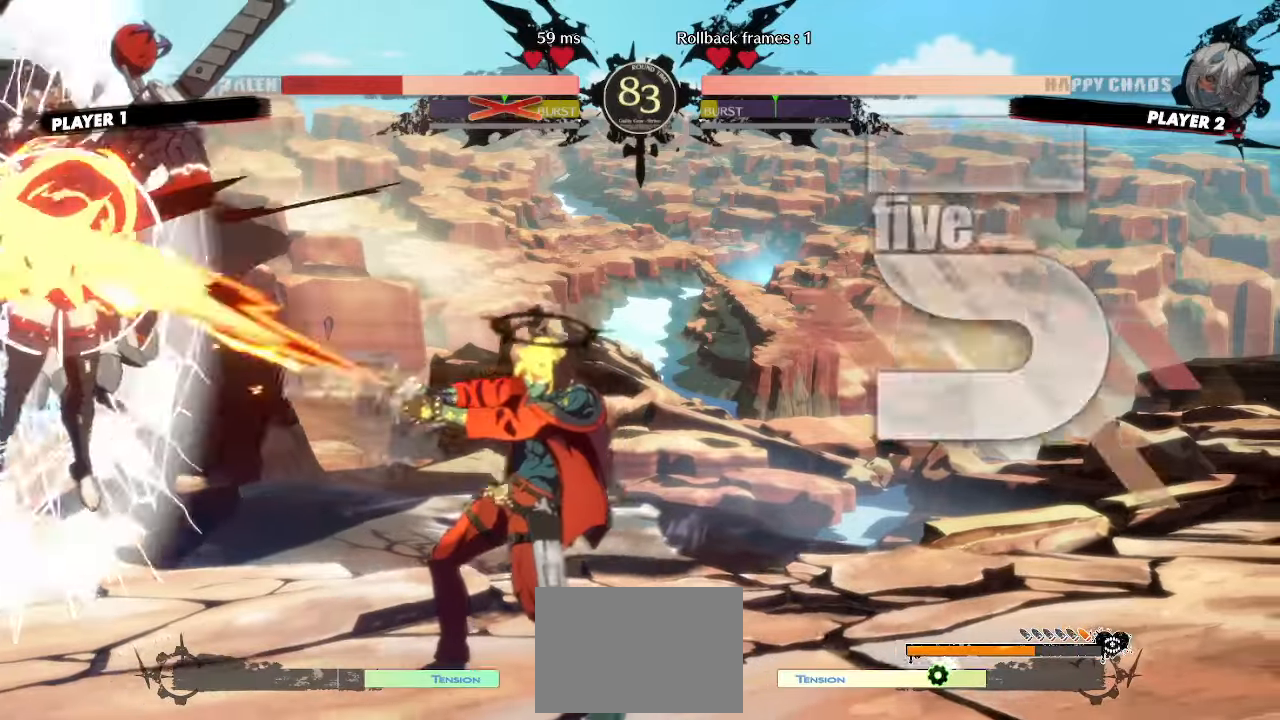
{"buttons": [], "events": []}
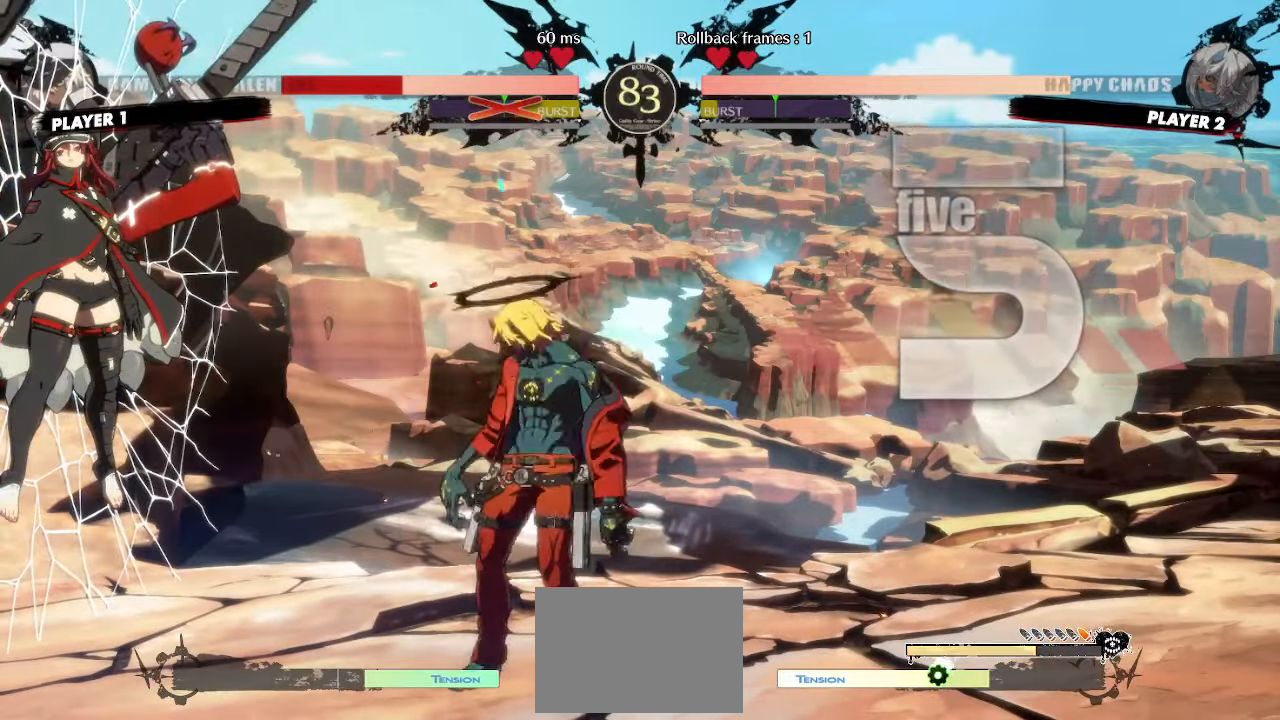
{"buttons": ["DPAD_LEFT"], "events": [[467, "DPAD_LEFT", "down"]]}
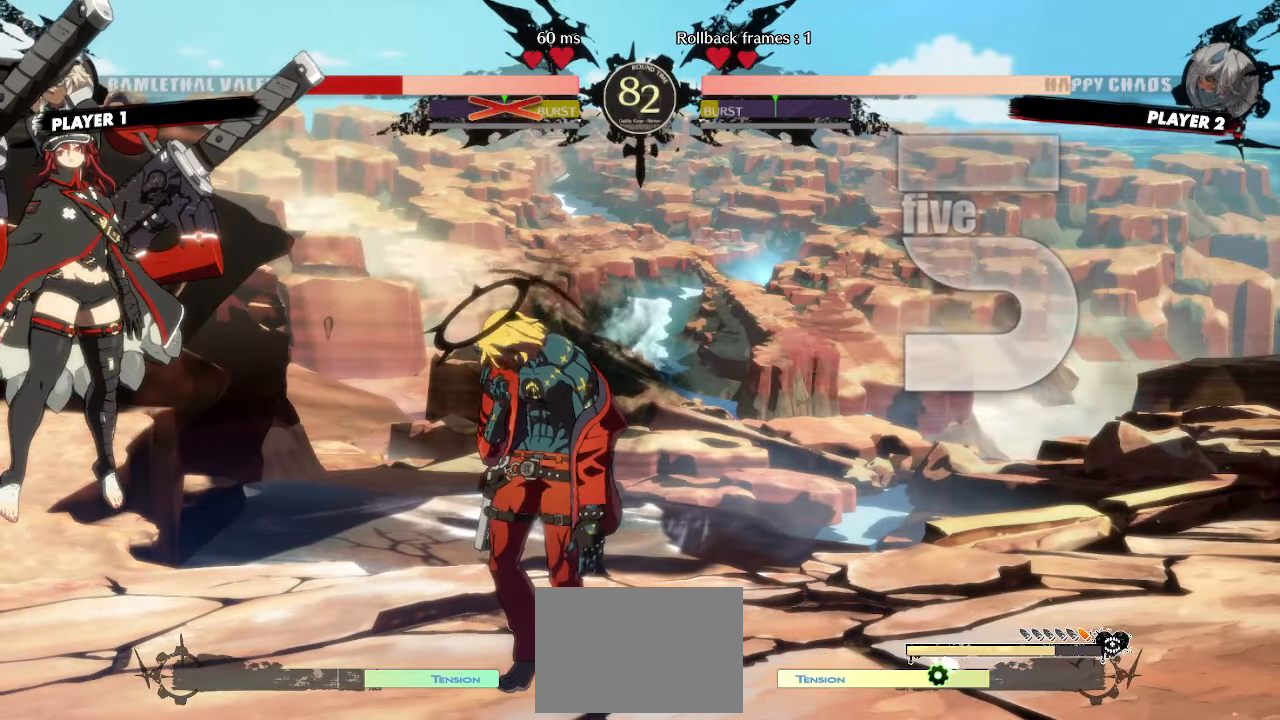
{"buttons": [], "events": [[17, "DPAD_DOWN", "down"], [50, "DPAD_LEFT", "up"], [67, "DPAD_RIGHT", "down"], [83, "DPAD_DOWN", "up"], [150, "DPAD_LEFT", "down"], [150, "DPAD_RIGHT", "up"], [217, "DPAD_LEFT", "up"]]}